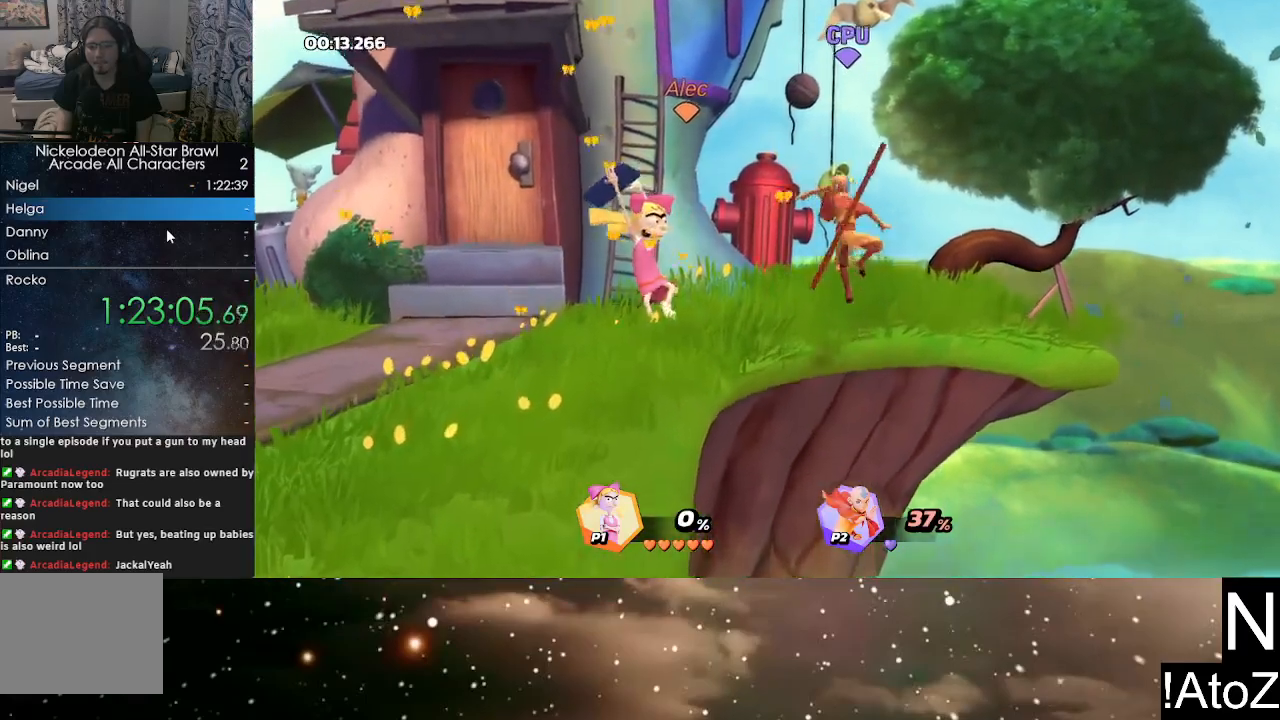
Gameplay with a controller (Xbox layout); each line is a JSON object with the inputs held at the frame after it. "events" lists button and stick changes between this image and that frame as [ms after this image, input, new state], when the widget could be followed in between.
{"buttons": [], "left_stick": "center", "right_stick": "center", "events": []}
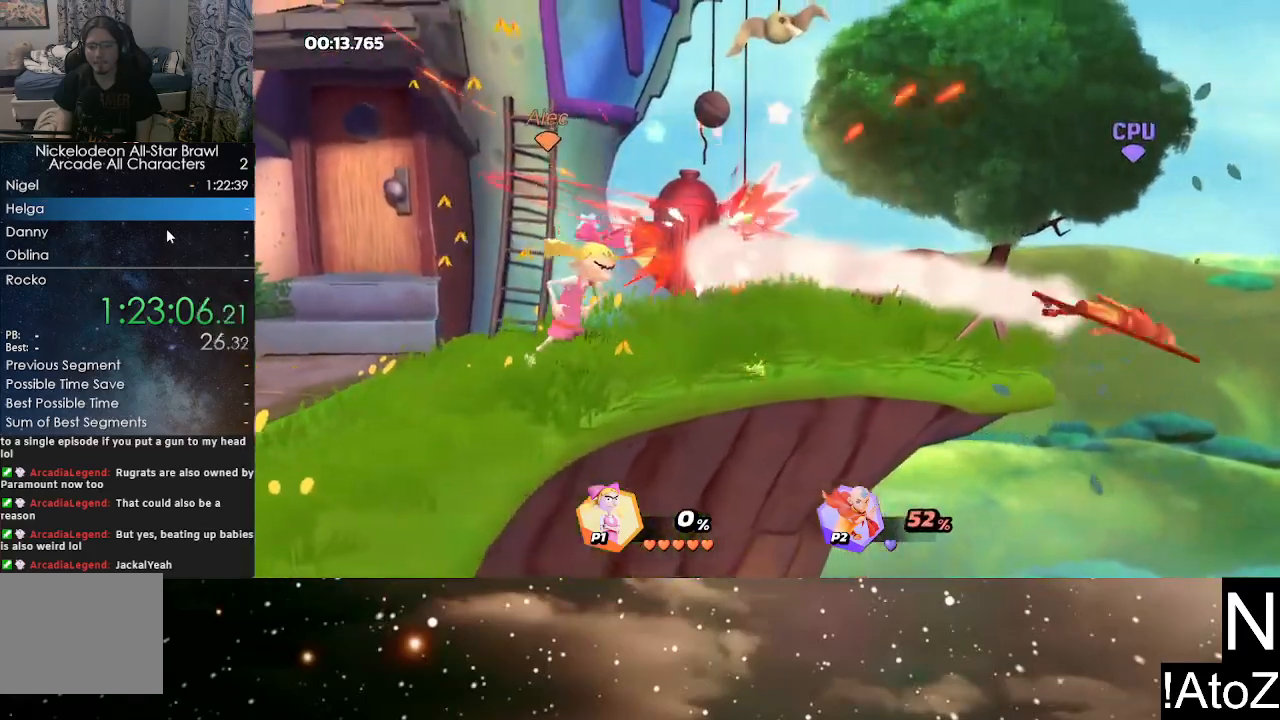
{"buttons": [], "left_stick": "center", "right_stick": "center", "events": []}
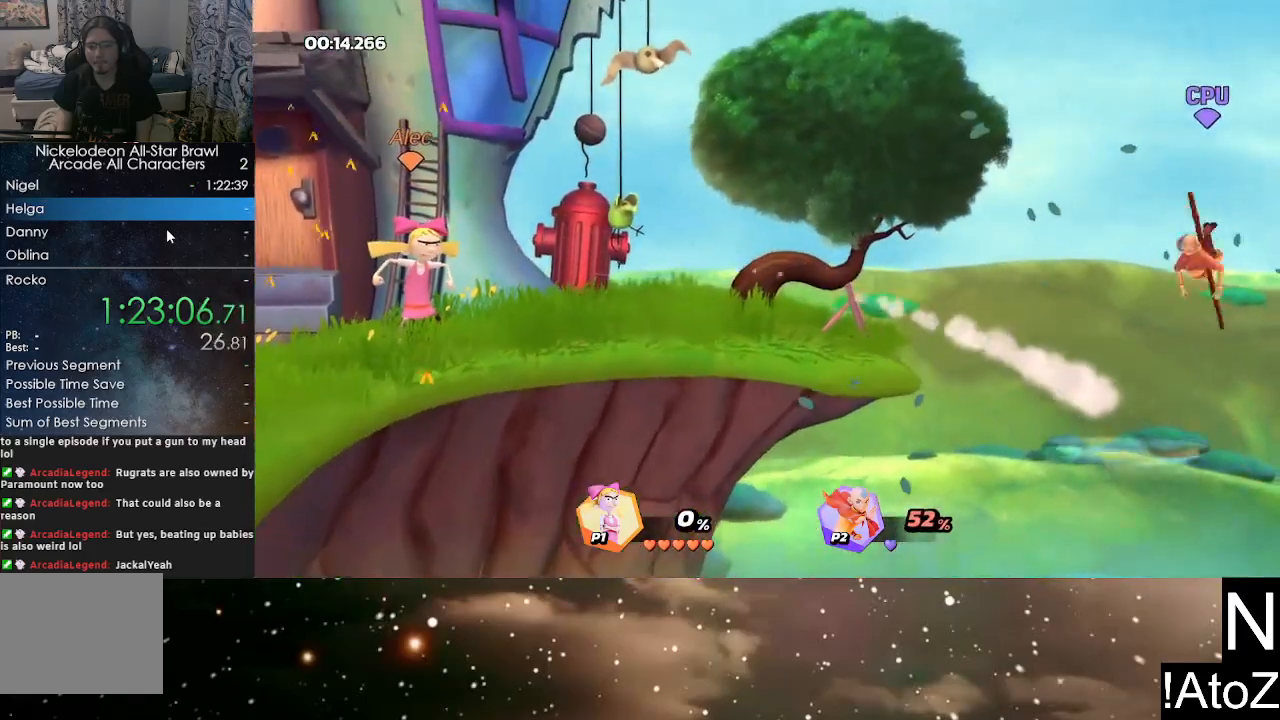
{"buttons": ["Y"], "left_stick": "right", "right_stick": "center", "events": [[417, "left_stick", "right"], [467, "Y", "down"]]}
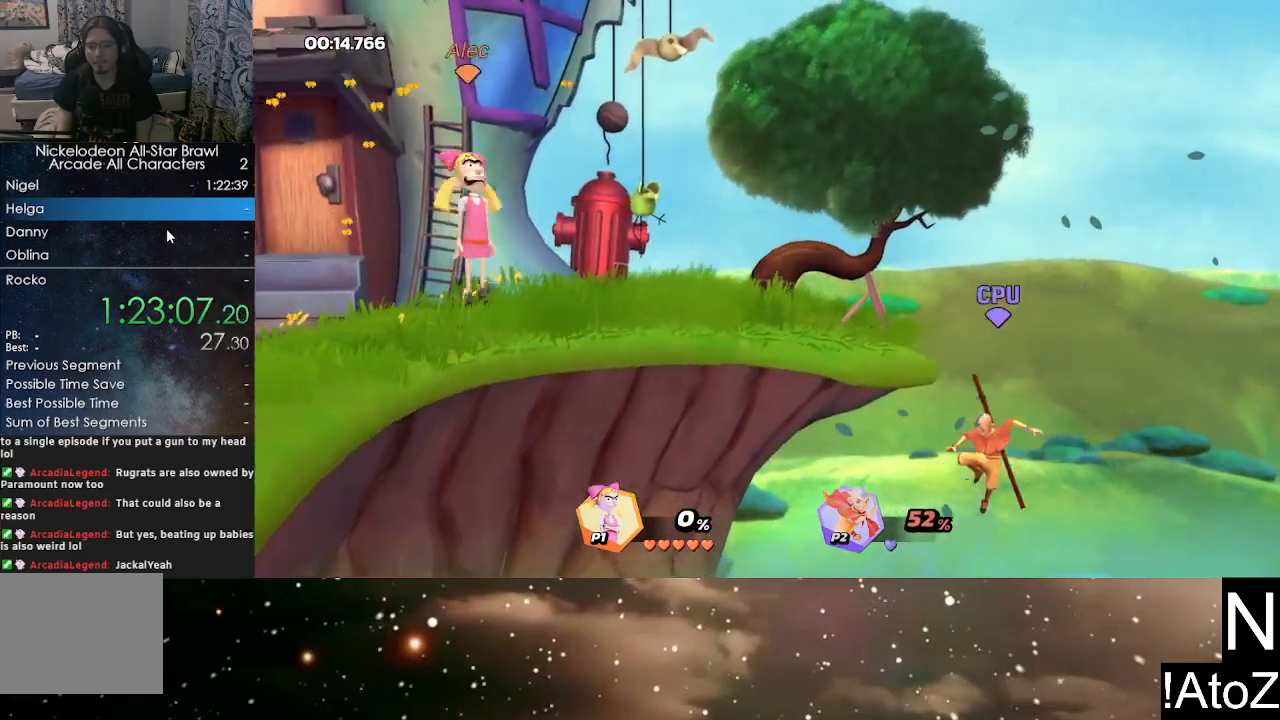
{"buttons": ["X"], "left_stick": "down", "right_stick": "center", "events": [[33, "Y", "up"], [83, "left_stick", "down-right"], [233, "left_stick", "down"], [317, "X", "down"]]}
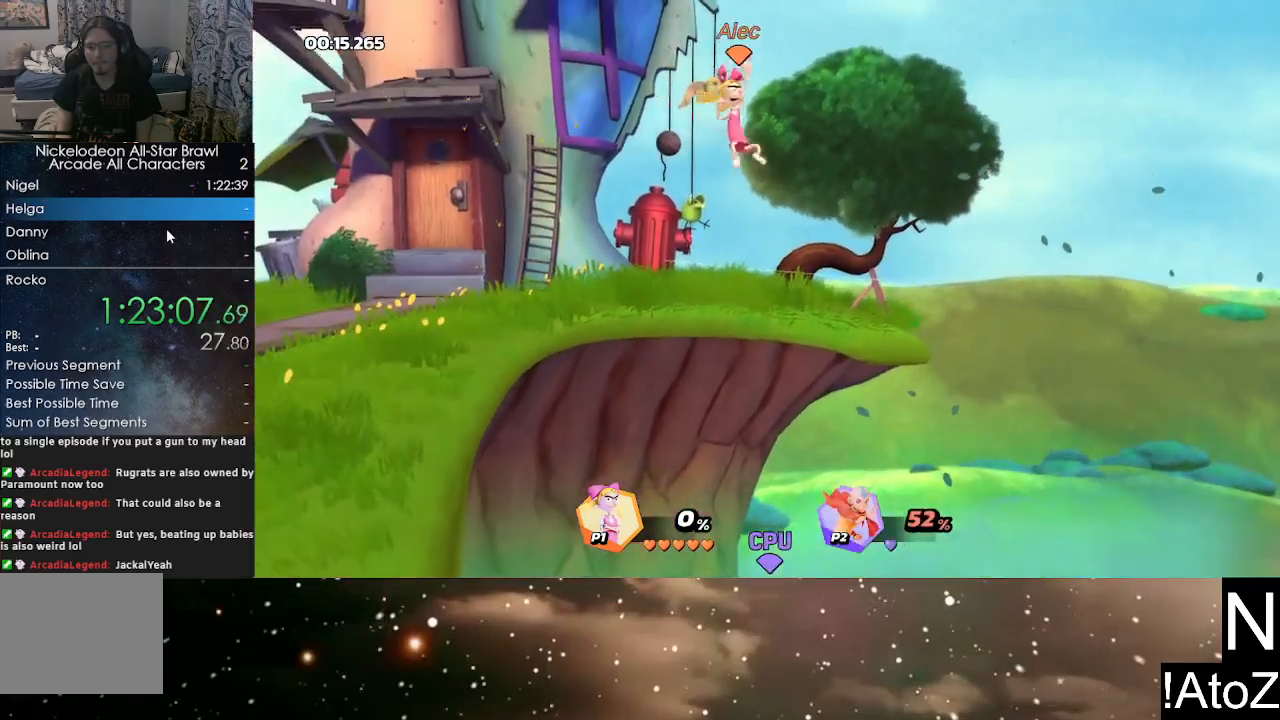
{"buttons": [], "left_stick": "left", "right_stick": "center", "events": [[100, "X", "up"], [100, "left_stick", "down-left"], [400, "left_stick", "left"]]}
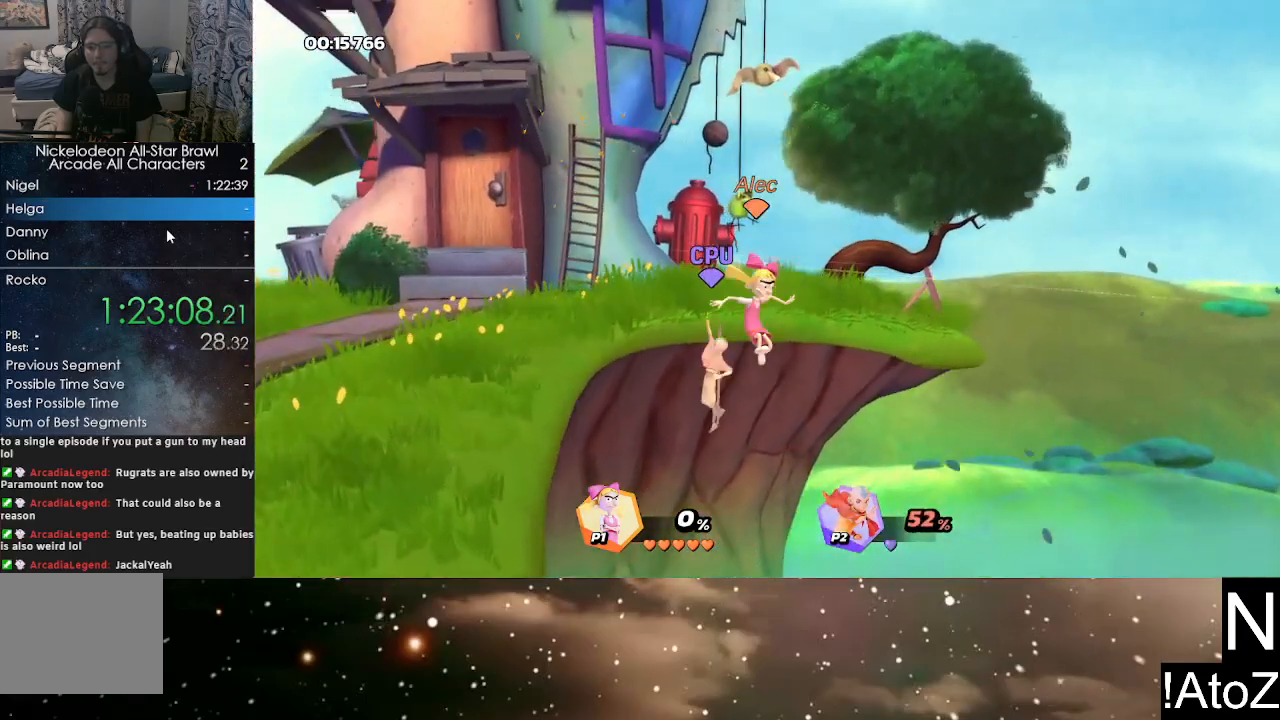
{"buttons": [], "left_stick": "up", "right_stick": "center", "events": [[83, "Y", "down"], [200, "Y", "up"], [450, "left_stick", "up"]]}
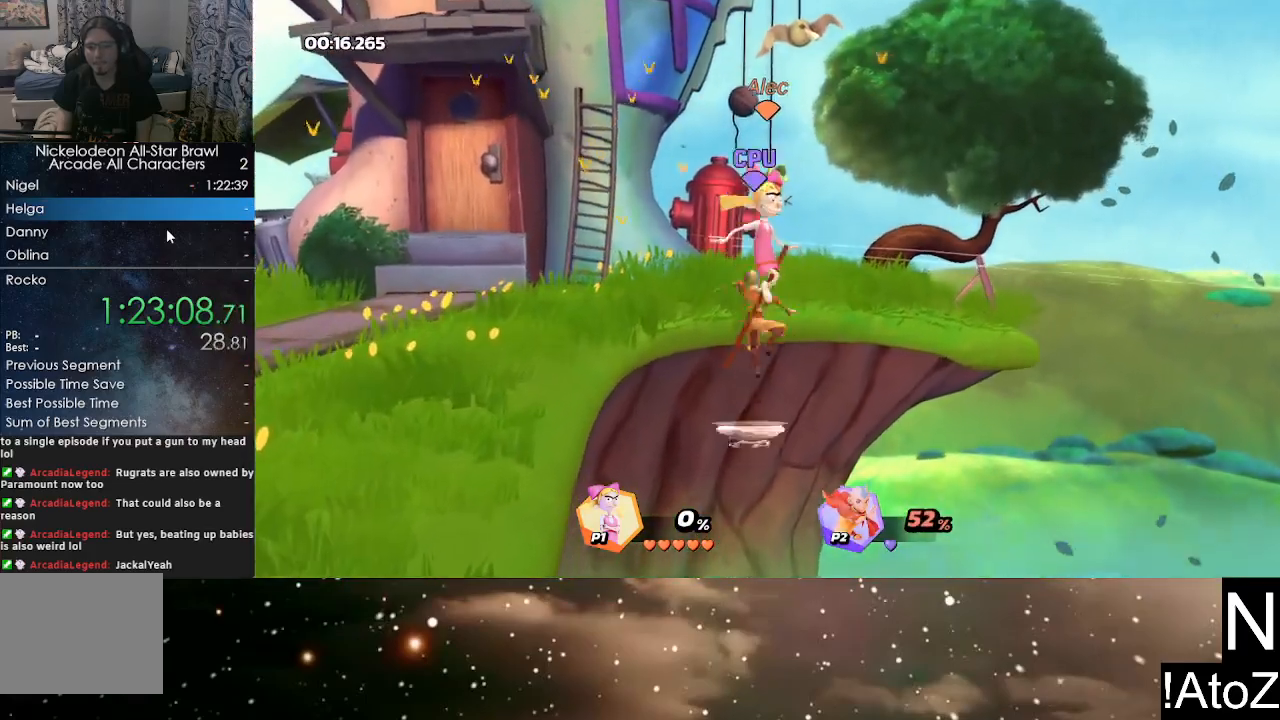
{"buttons": [], "left_stick": "center", "right_stick": "center", "events": [[50, "left_stick", "left"], [167, "right_stick", "right"], [217, "left_stick", "center"], [283, "right_stick", "center"]]}
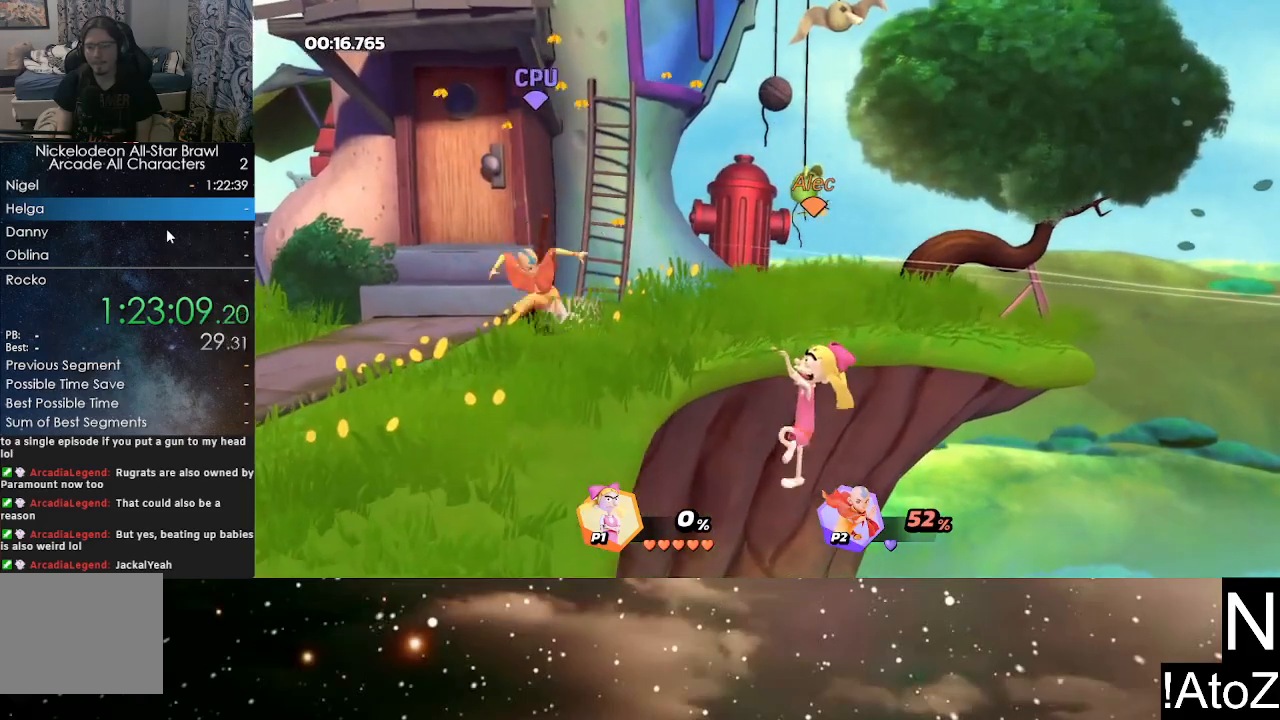
{"buttons": [], "left_stick": "left", "right_stick": "center", "events": [[83, "left_stick", "up-left"], [183, "left_stick", "left"], [367, "left_stick", "center"], [483, "left_stick", "left"]]}
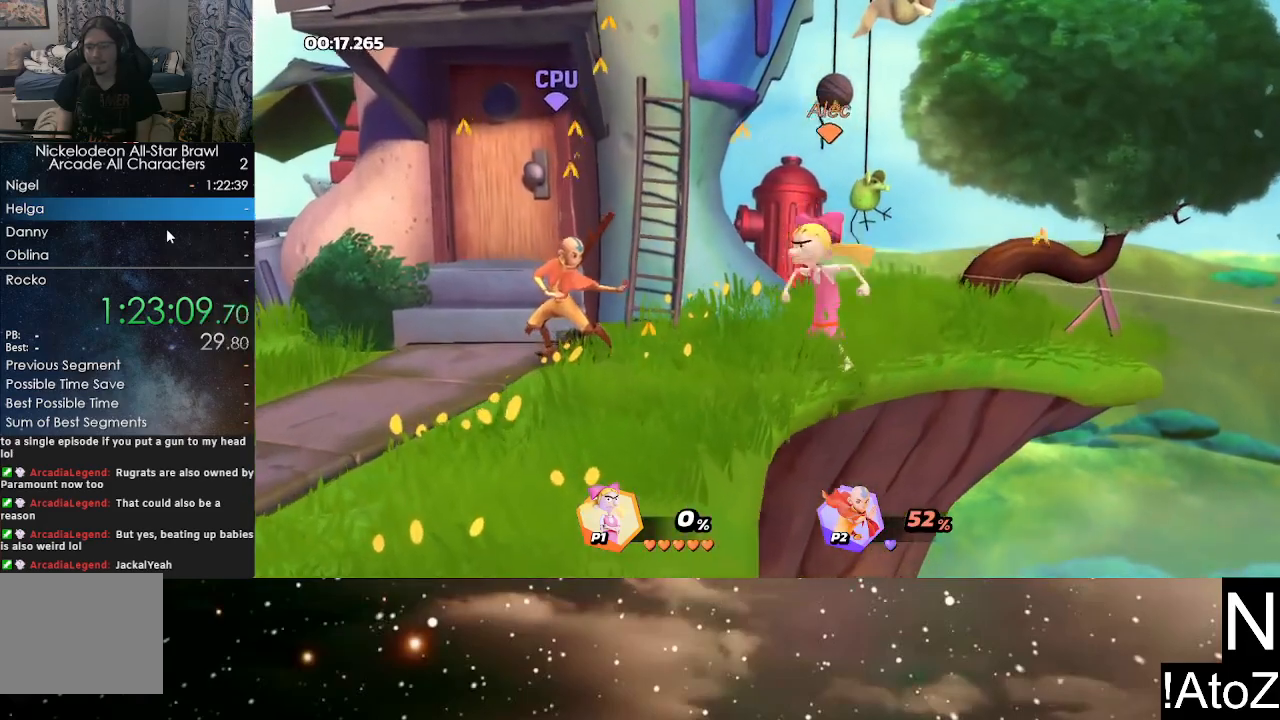
{"buttons": [], "left_stick": "left", "right_stick": "center", "events": [[100, "R2", "down"], [200, "left_stick", "center"], [250, "R2", "up"], [317, "left_stick", "right"], [433, "left_stick", "left"]]}
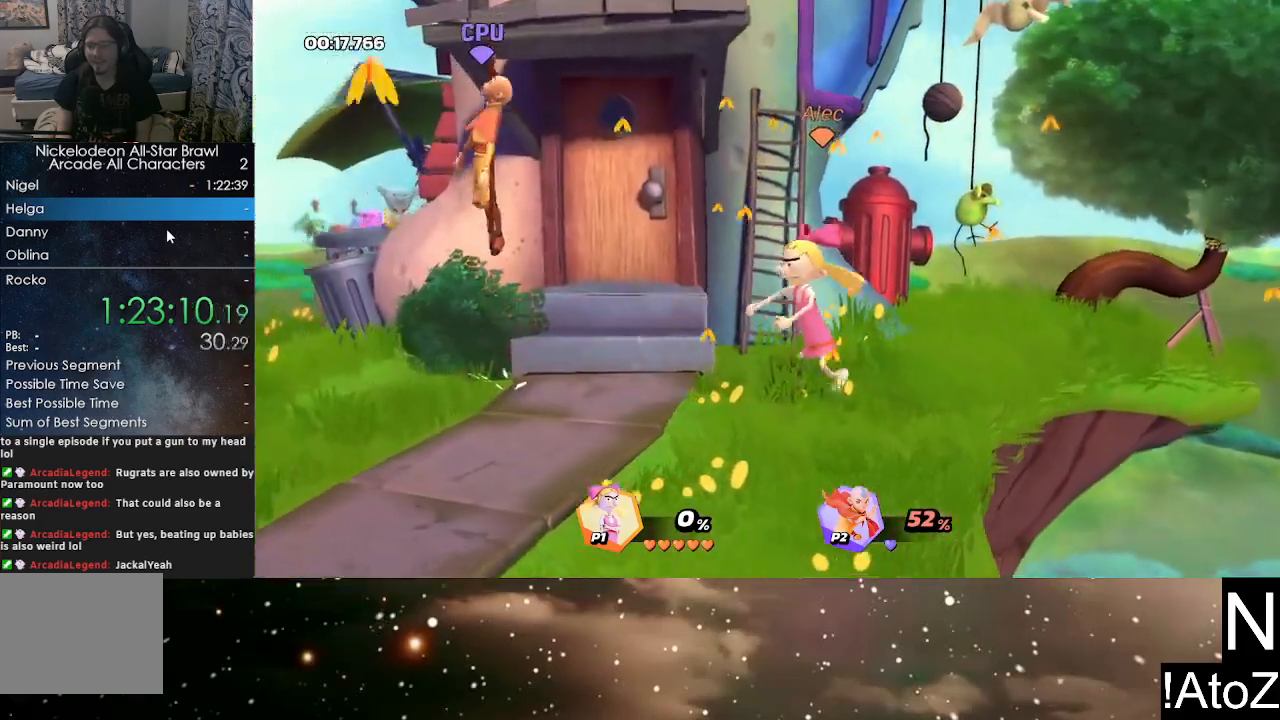
{"buttons": [], "left_stick": "center", "right_stick": "center", "events": [[17, "left_stick", "center"], [150, "left_stick", "left"], [217, "X", "down"], [333, "X", "up"], [433, "left_stick", "center"]]}
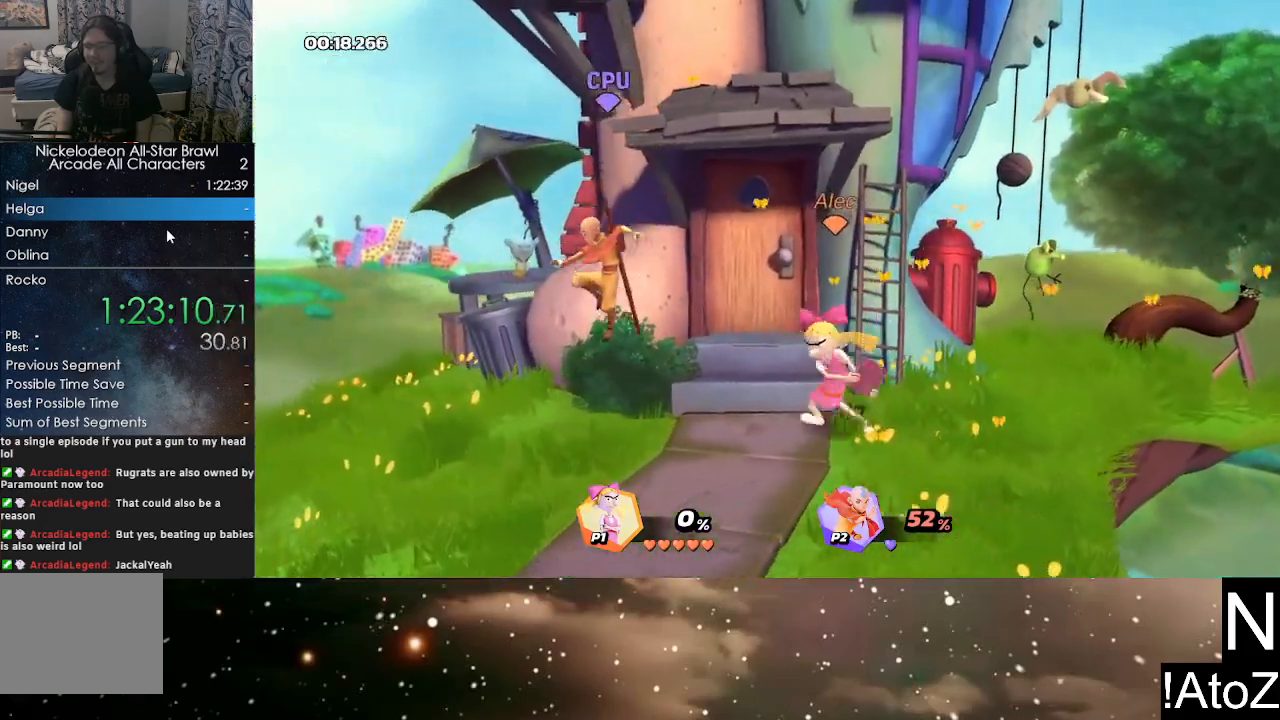
{"buttons": ["X"], "left_stick": "left", "right_stick": "center", "events": [[283, "left_stick", "left"], [467, "X", "down"]]}
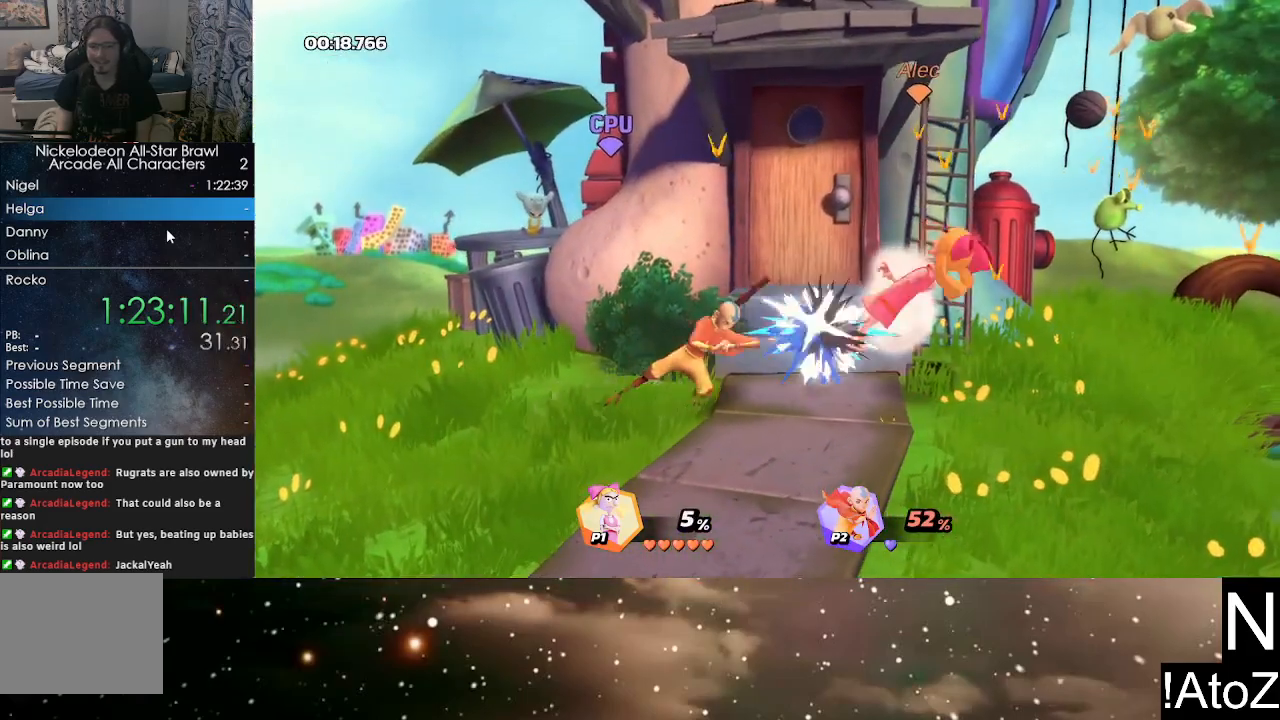
{"buttons": [], "left_stick": "left", "right_stick": "center", "events": [[67, "X", "up"], [150, "X", "down"], [217, "X", "up"], [300, "X", "down"], [367, "X", "up"], [433, "X", "down"], [500, "X", "up"]]}
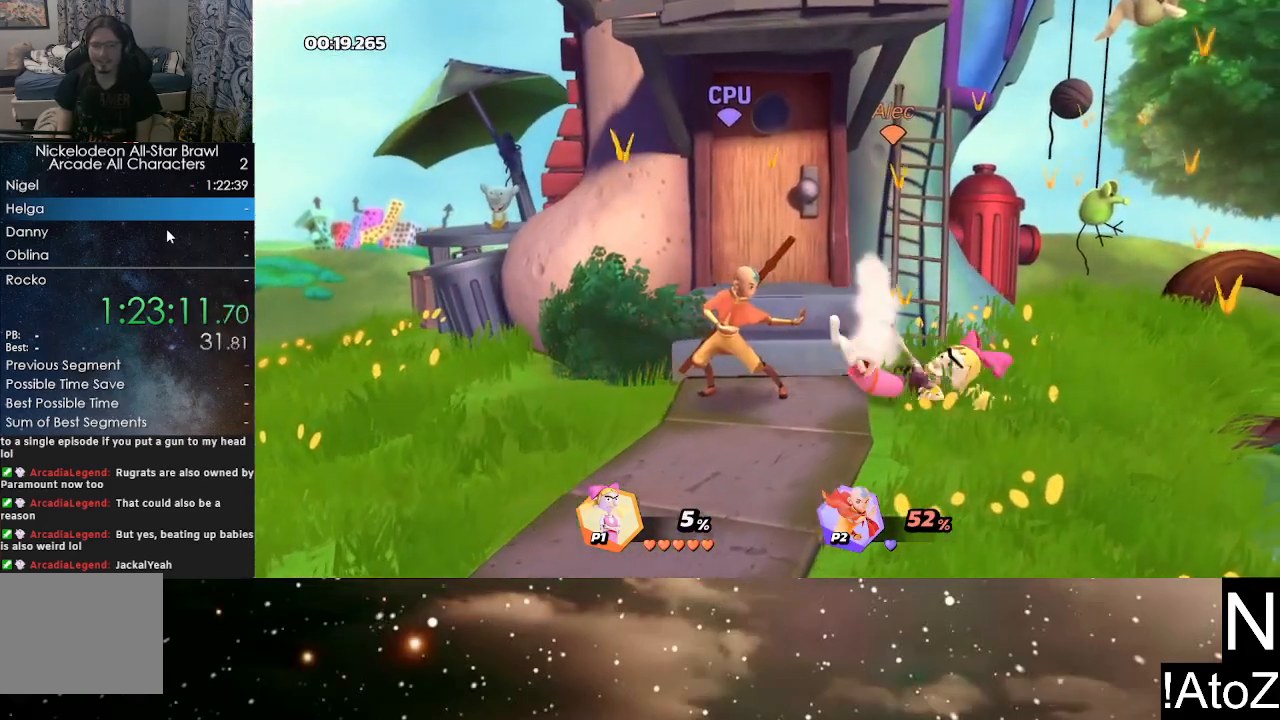
{"buttons": [], "left_stick": "center", "right_stick": "center", "events": [[50, "X", "down"], [133, "X", "up"], [400, "left_stick", "center"]]}
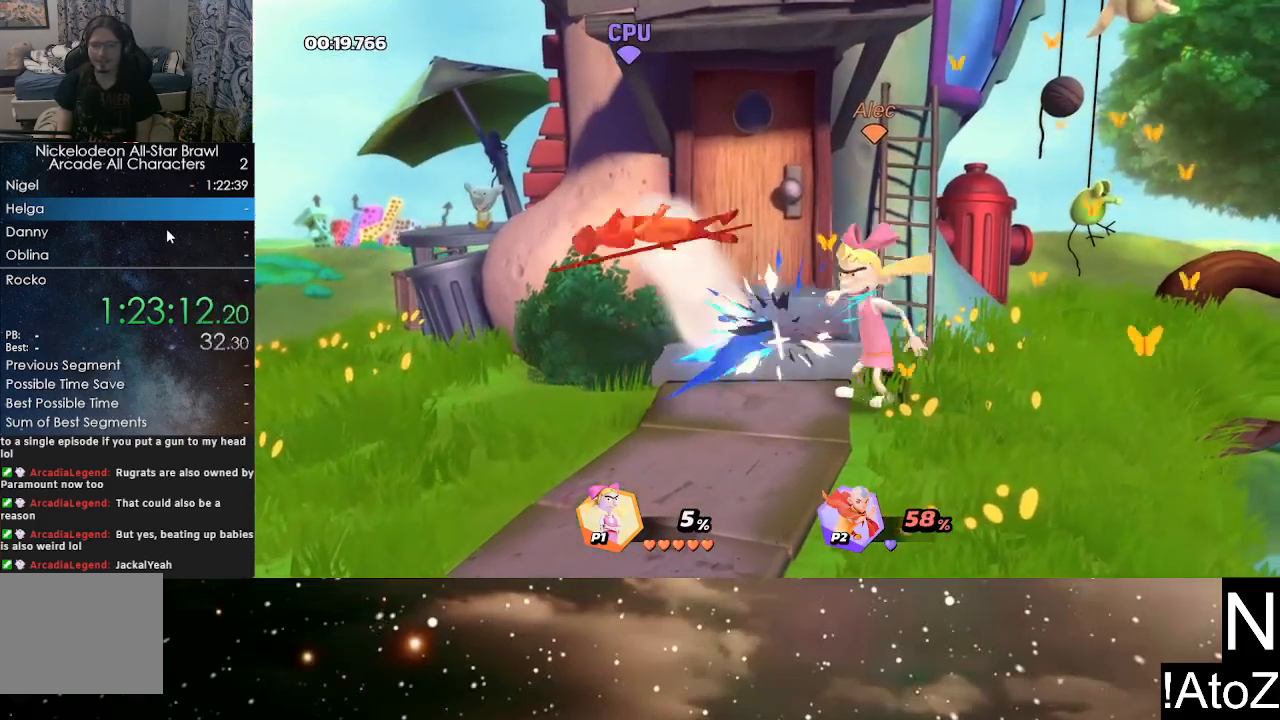
{"buttons": [], "left_stick": "left", "right_stick": "center", "events": [[233, "left_stick", "left"], [400, "X", "down"], [500, "X", "up"]]}
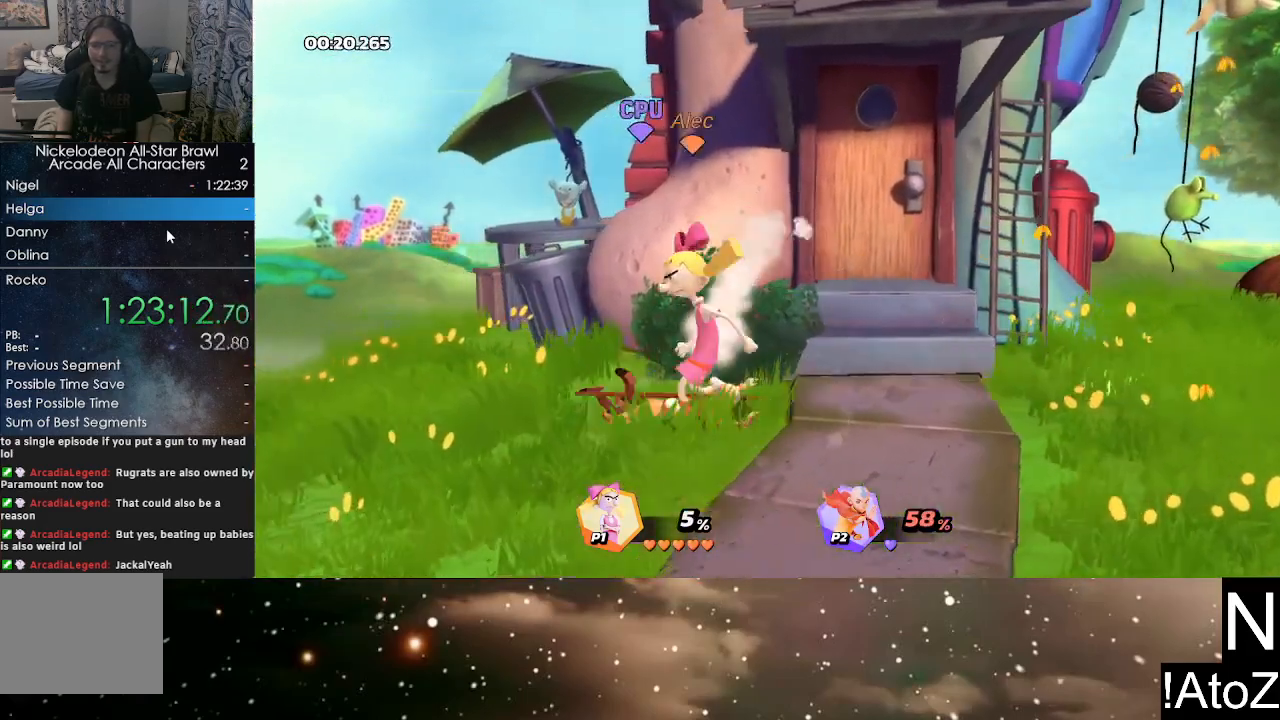
{"buttons": [], "left_stick": "center", "right_stick": "center", "events": [[200, "left_stick", "center"]]}
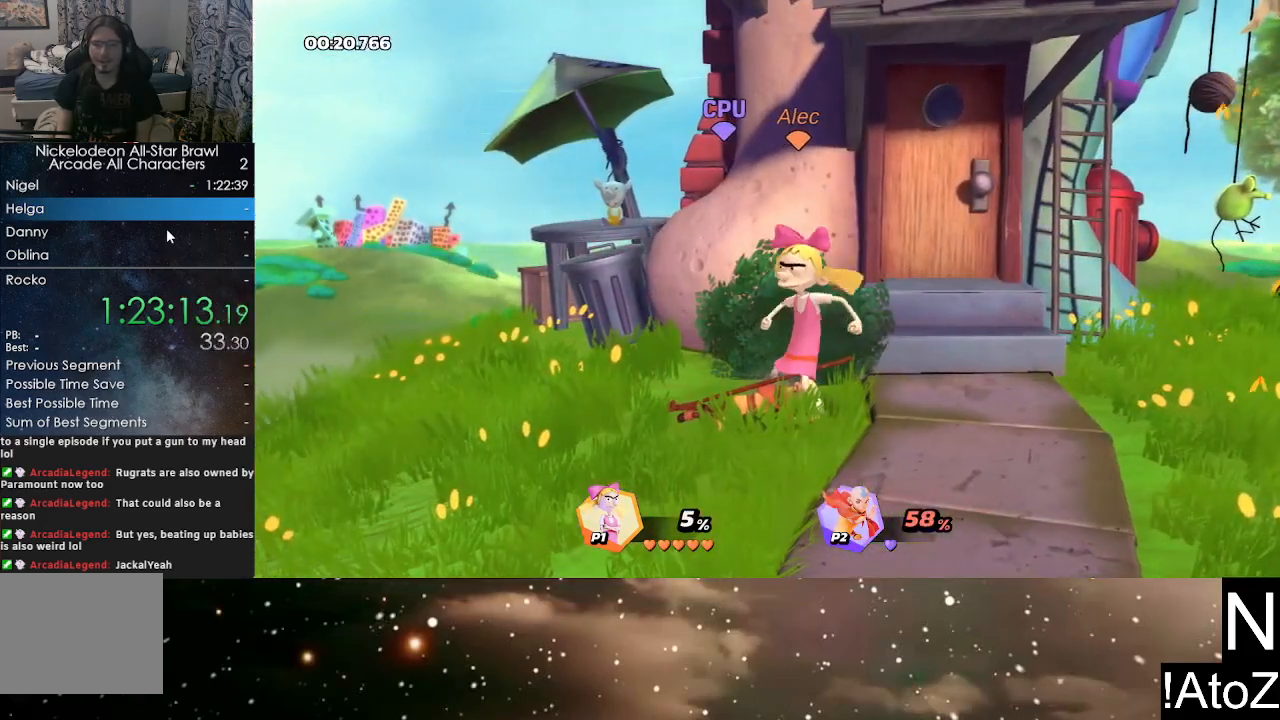
{"buttons": [], "left_stick": "center", "right_stick": "center", "events": [[67, "right_stick", "down"], [167, "right_stick", "center"]]}
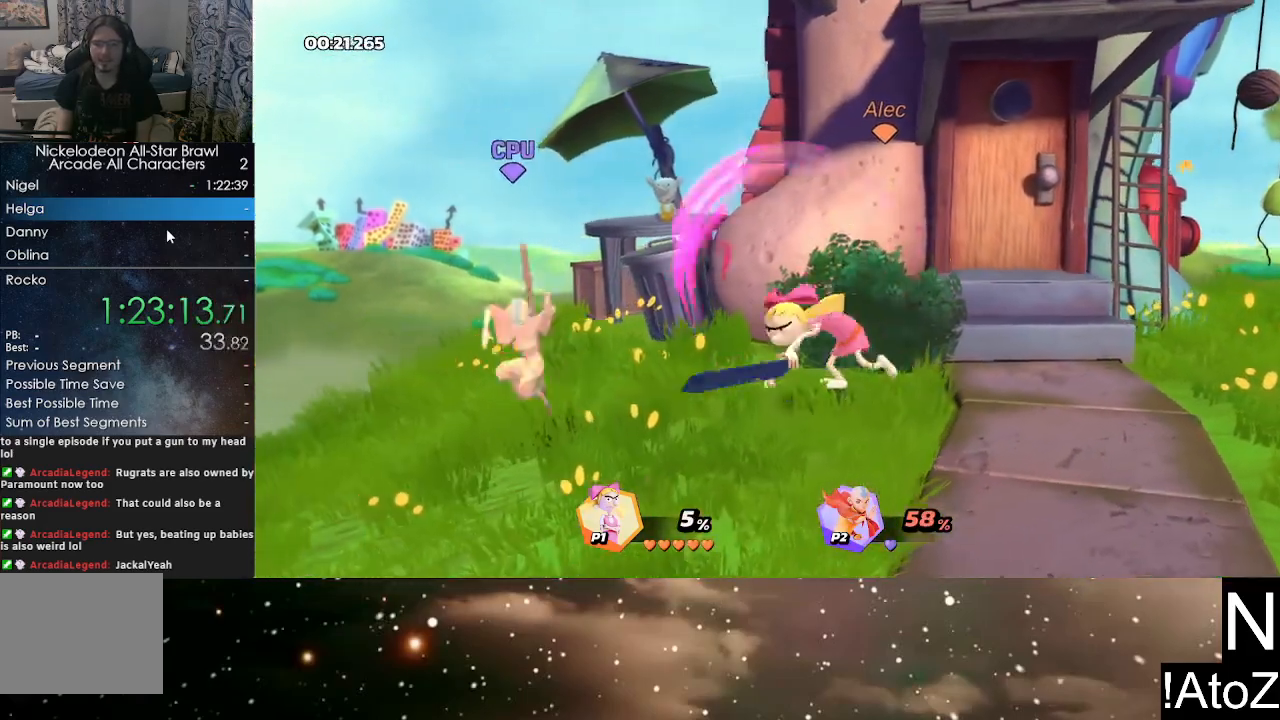
{"buttons": [], "left_stick": "left", "right_stick": "center", "events": [[367, "left_stick", "left"]]}
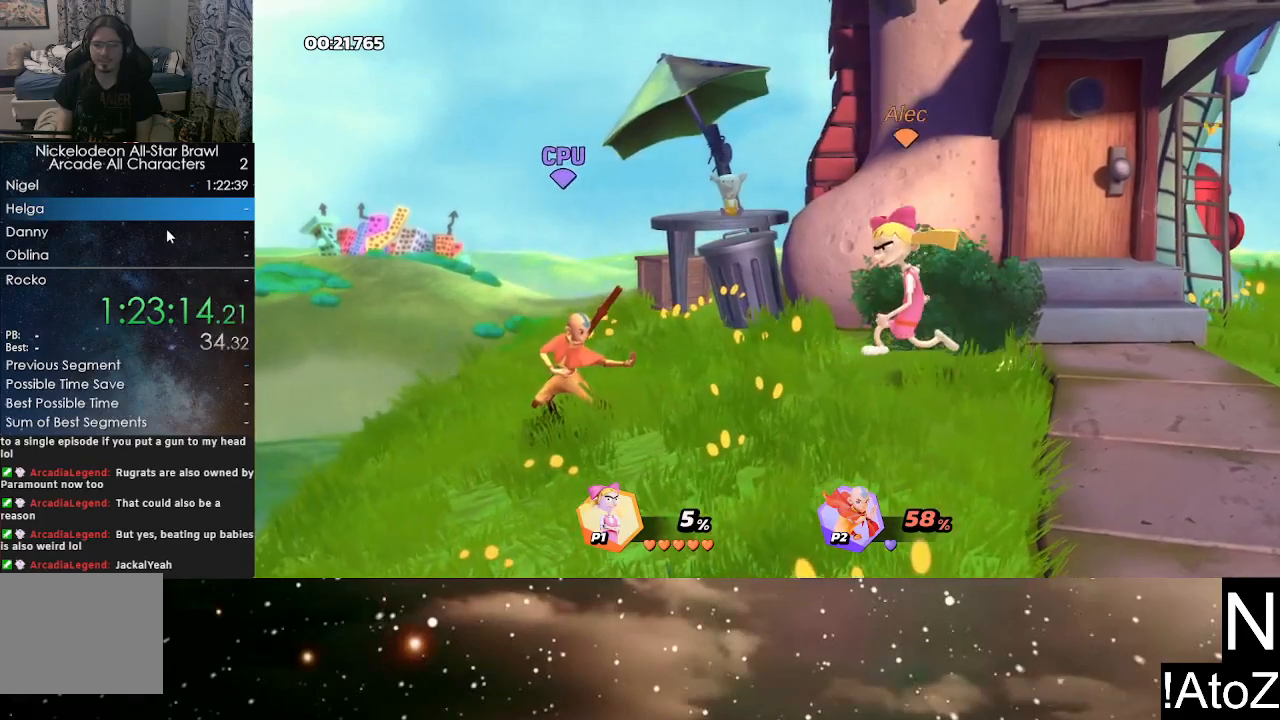
{"buttons": [], "left_stick": "left", "right_stick": "center", "events": [[100, "B", "down"], [200, "B", "up"]]}
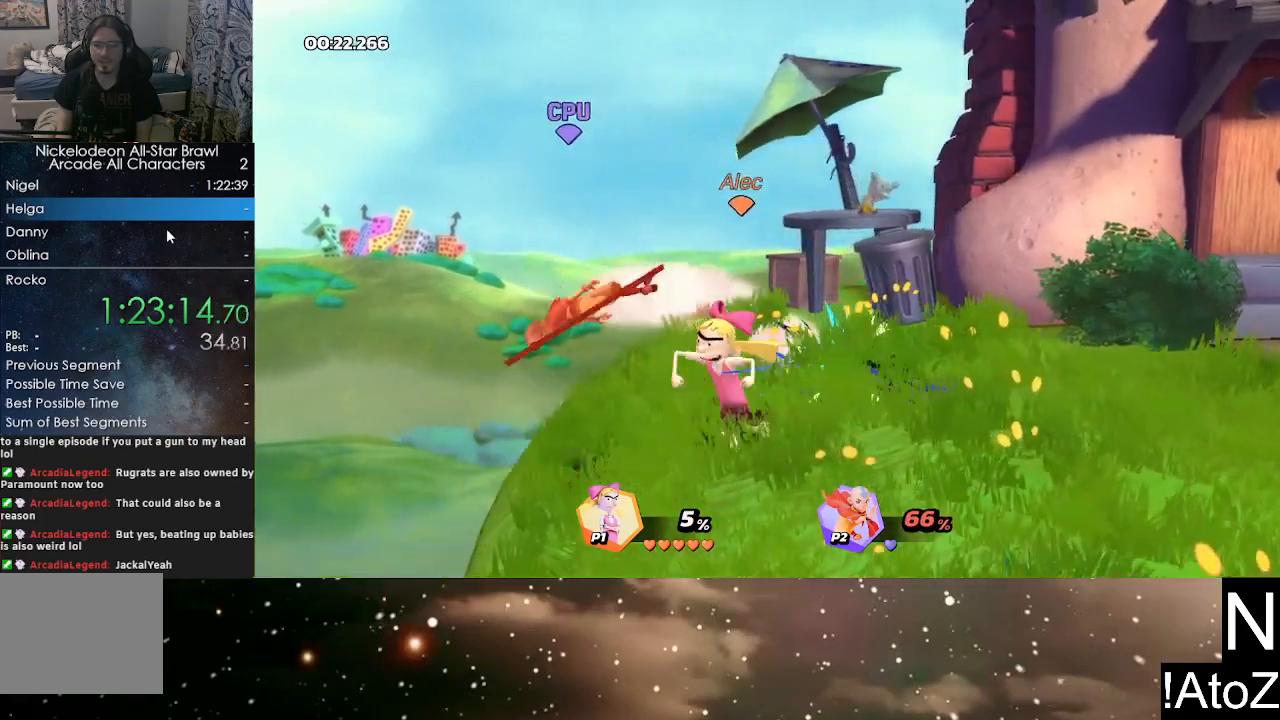
{"buttons": [], "left_stick": "center", "right_stick": "center", "events": [[50, "left_stick", "center"], [167, "left_stick", "left"], [333, "right_stick", "down"], [350, "left_stick", "center"], [417, "right_stick", "center"]]}
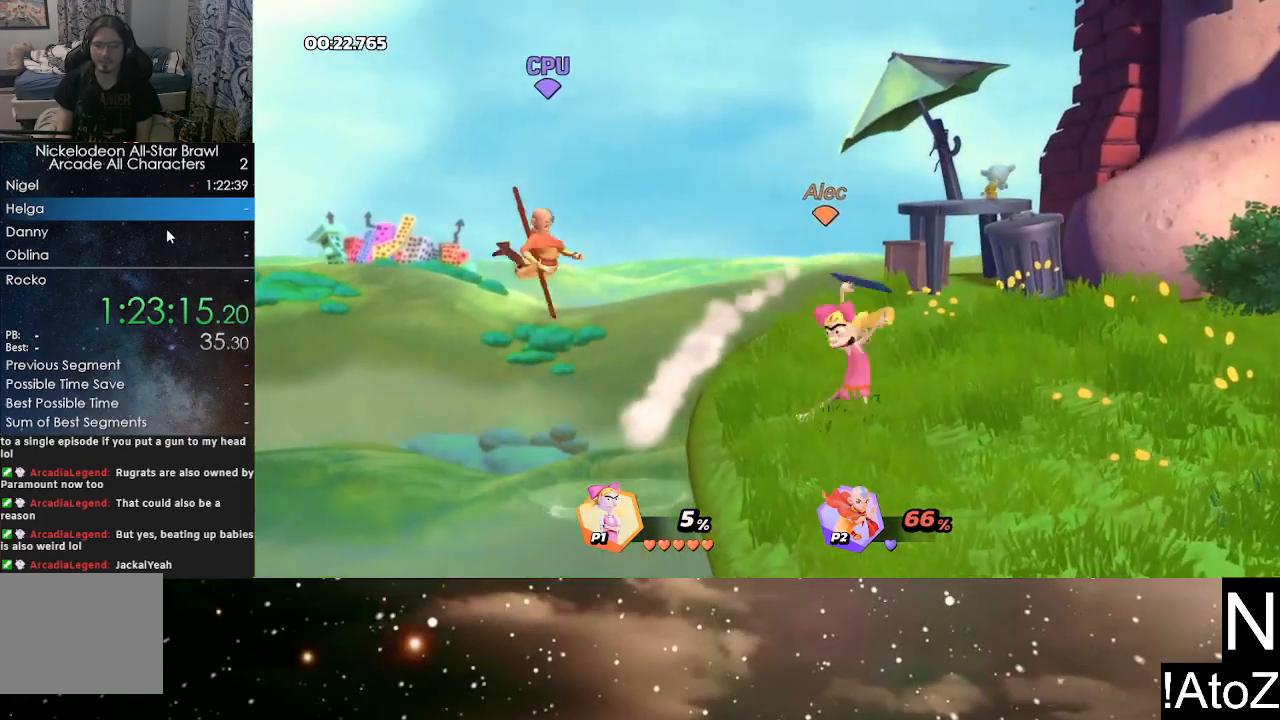
{"buttons": [], "left_stick": "center", "right_stick": "center", "events": []}
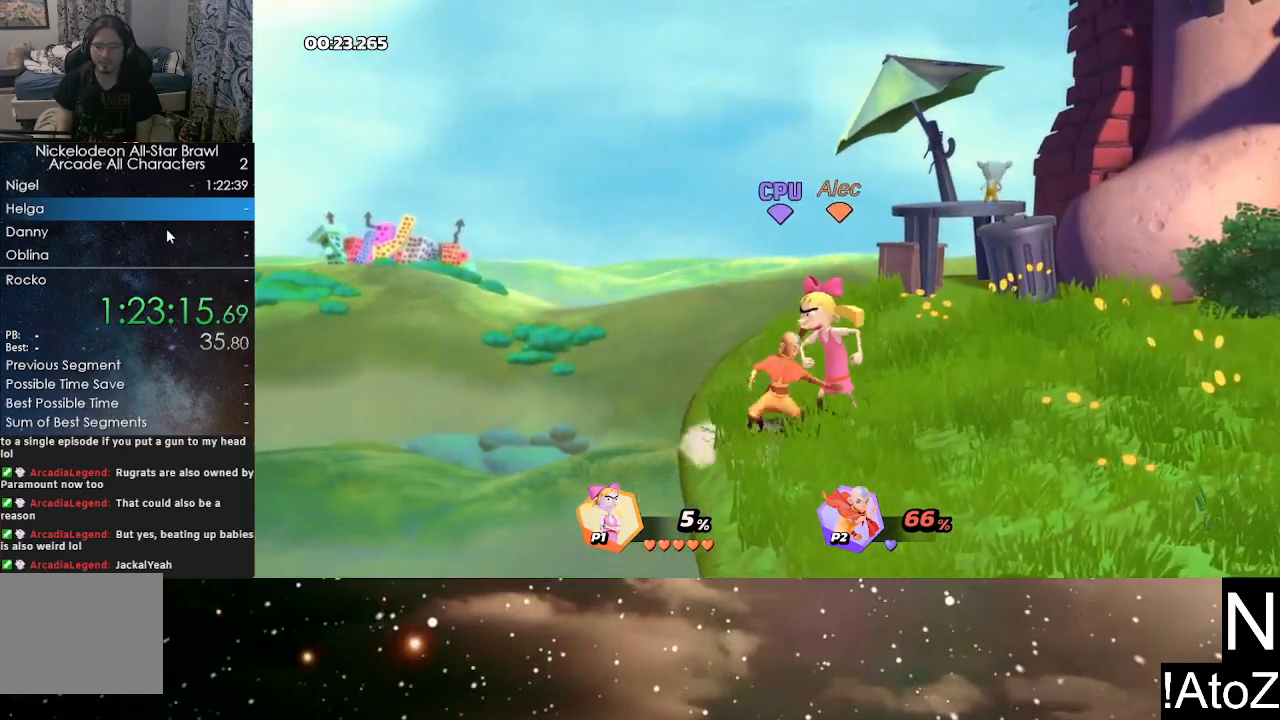
{"buttons": [], "left_stick": "center", "right_stick": "center", "events": [[150, "right_stick", "down"], [217, "right_stick", "center"]]}